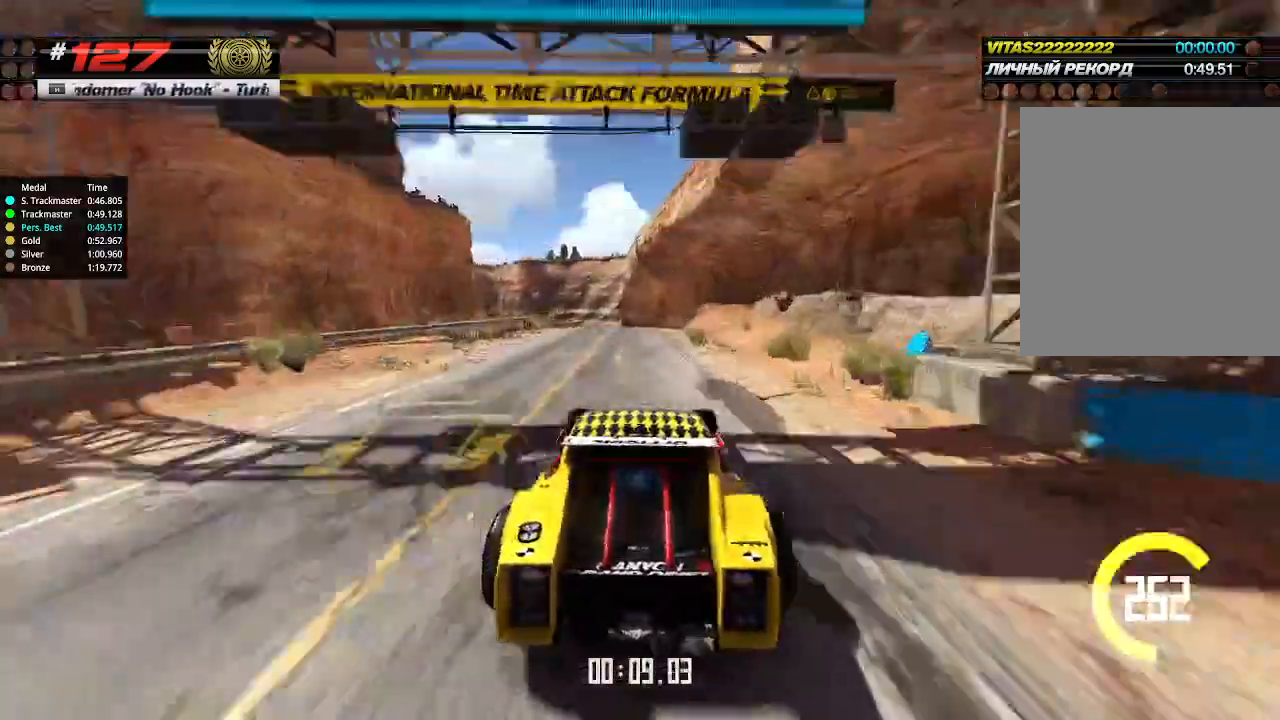
Gameplay with keyboard; each line is a JSON object with the keys held at the frame after it. "events" lists presses ("down") and releases ("up") of "down", "left", "right" and "up" between this image and that frame as [ms after this image, input, new state], when the widget could be followed in between. No other keys are recorded. Mouse input is not recorded.
{"keys": ["up"], "events": [[66, "left", "up"]]}
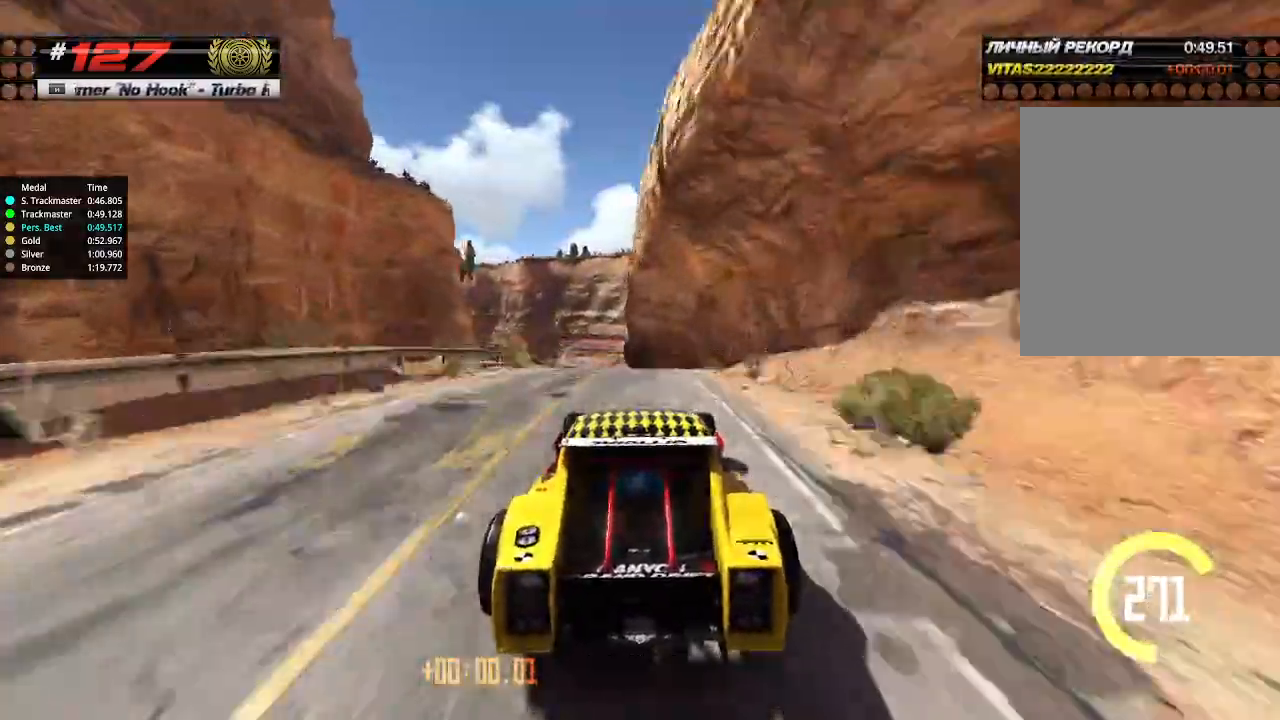
{"keys": ["up"], "events": [[400, "down", "down"], [466, "down", "up"]]}
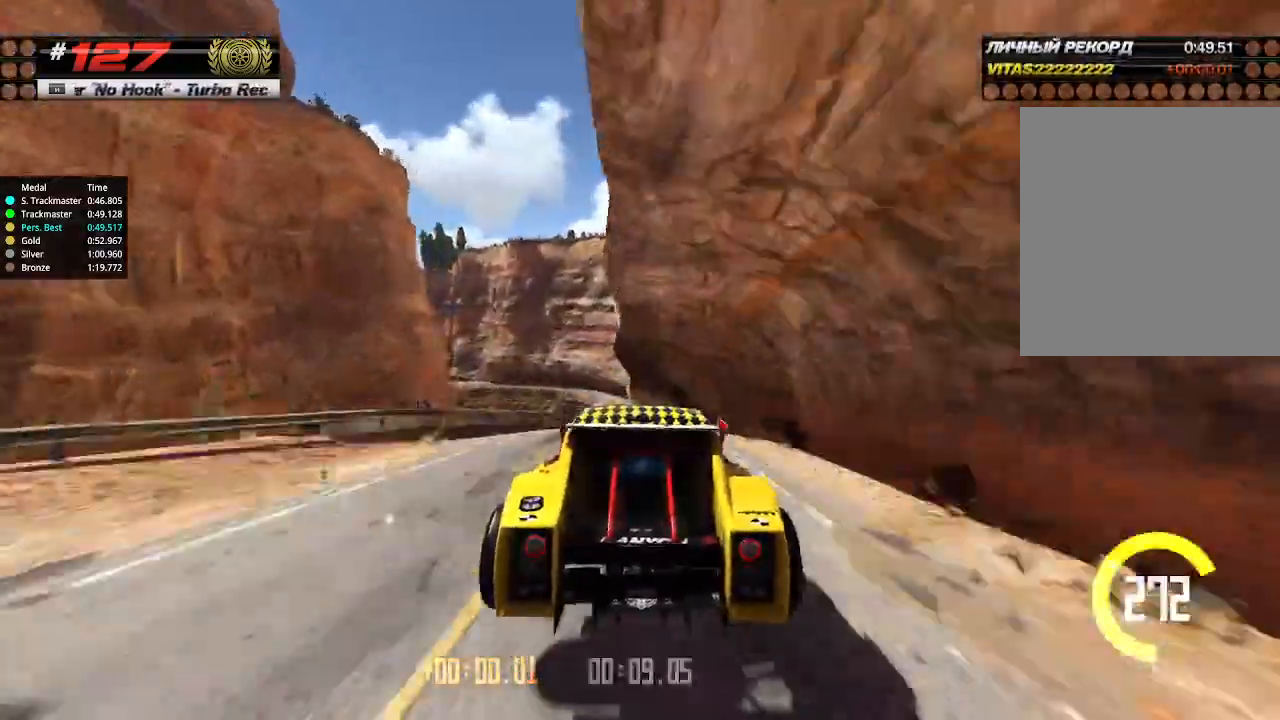
{"keys": ["up"], "events": []}
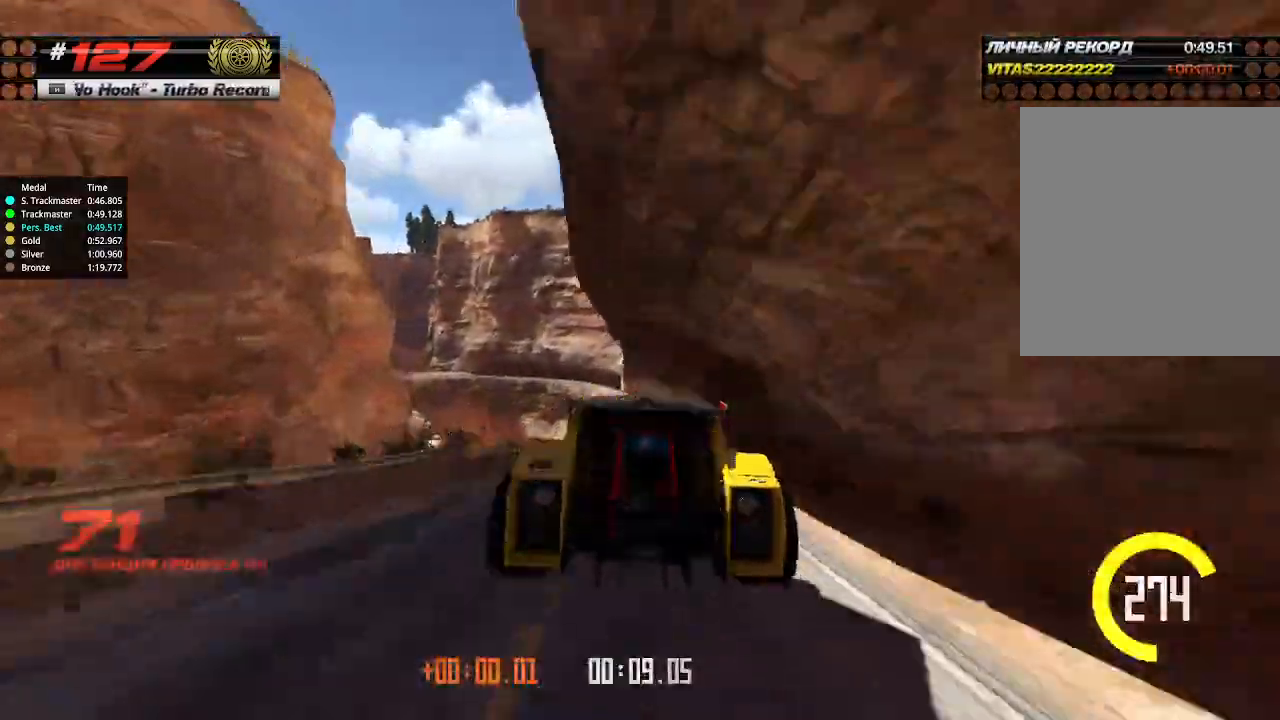
{"keys": ["up"], "events": []}
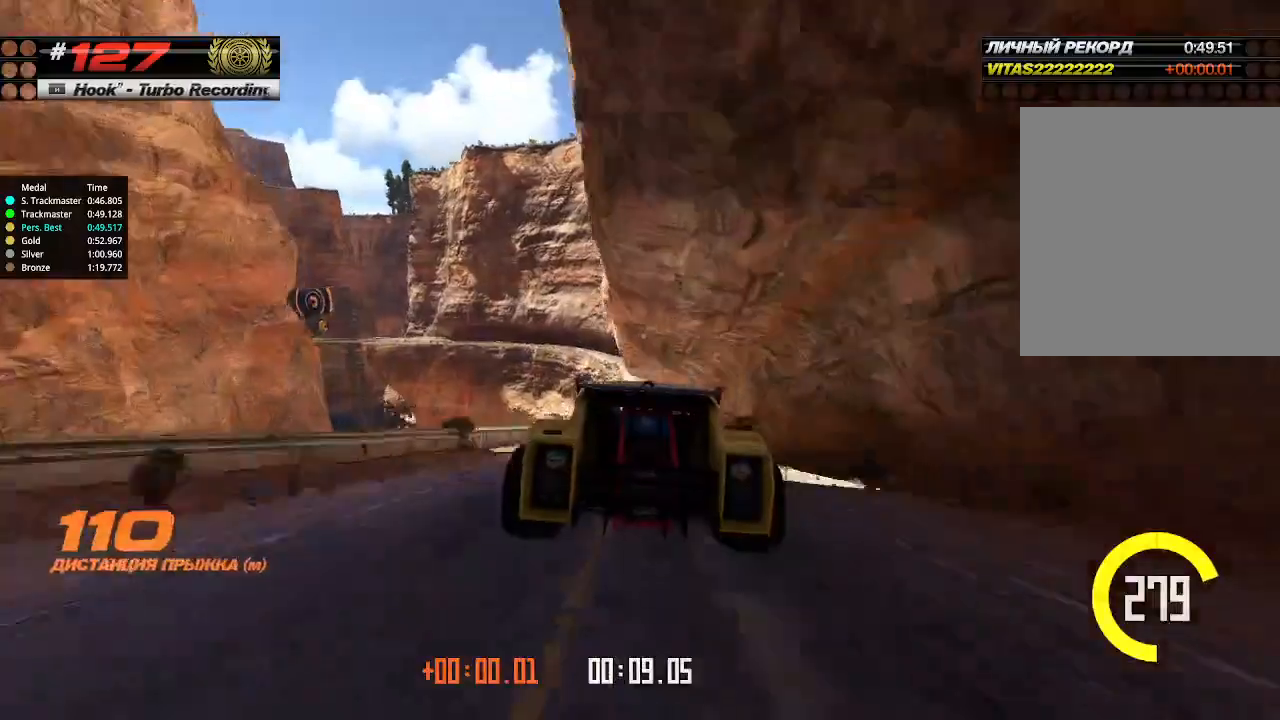
{"keys": ["up"], "events": [[233, "right", "down"], [300, "right", "up"]]}
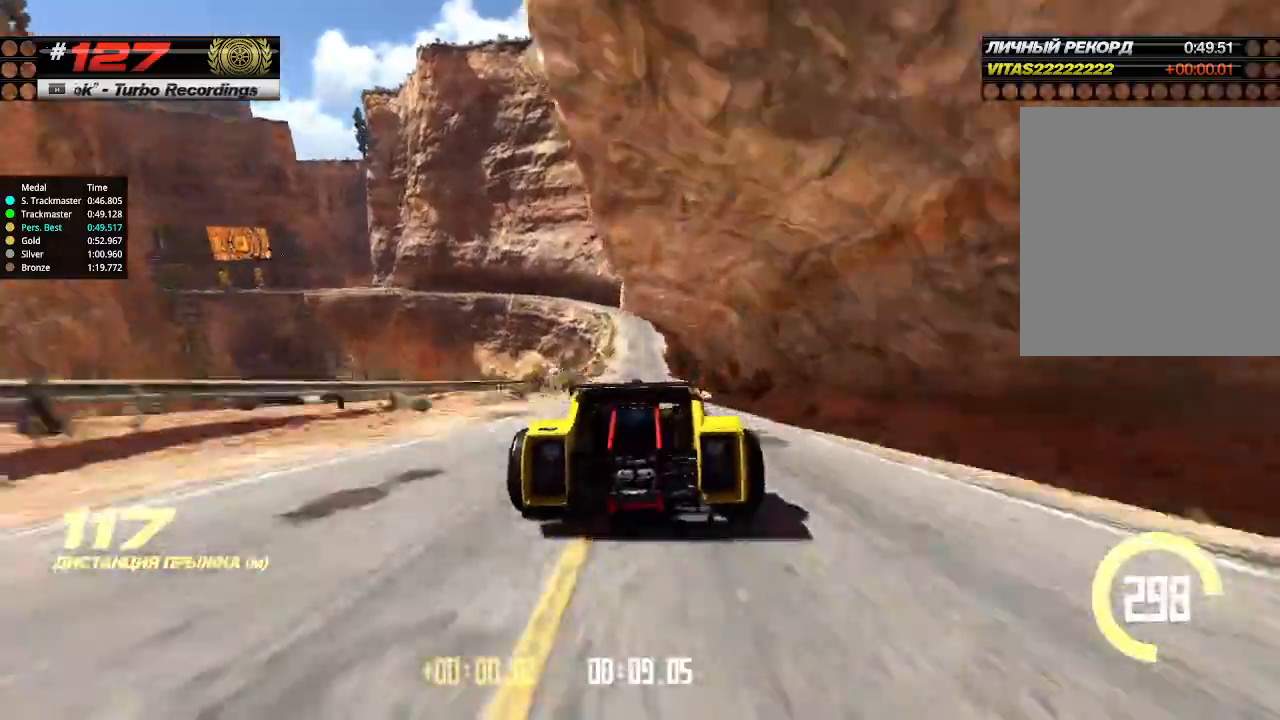
{"keys": ["right", "up"], "events": [[500, "right", "down"]]}
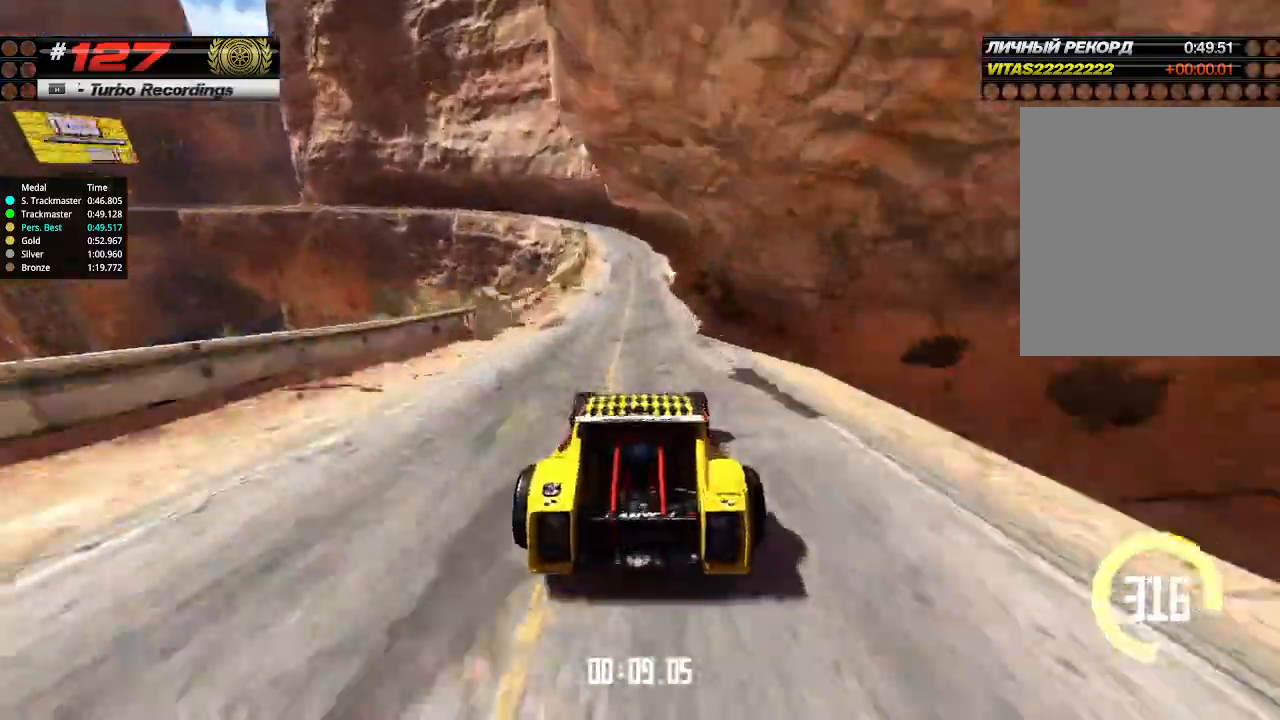
{"keys": ["left", "up"], "events": [[100, "right", "up"], [200, "left", "down"], [266, "down", "down"], [400, "down", "up"]]}
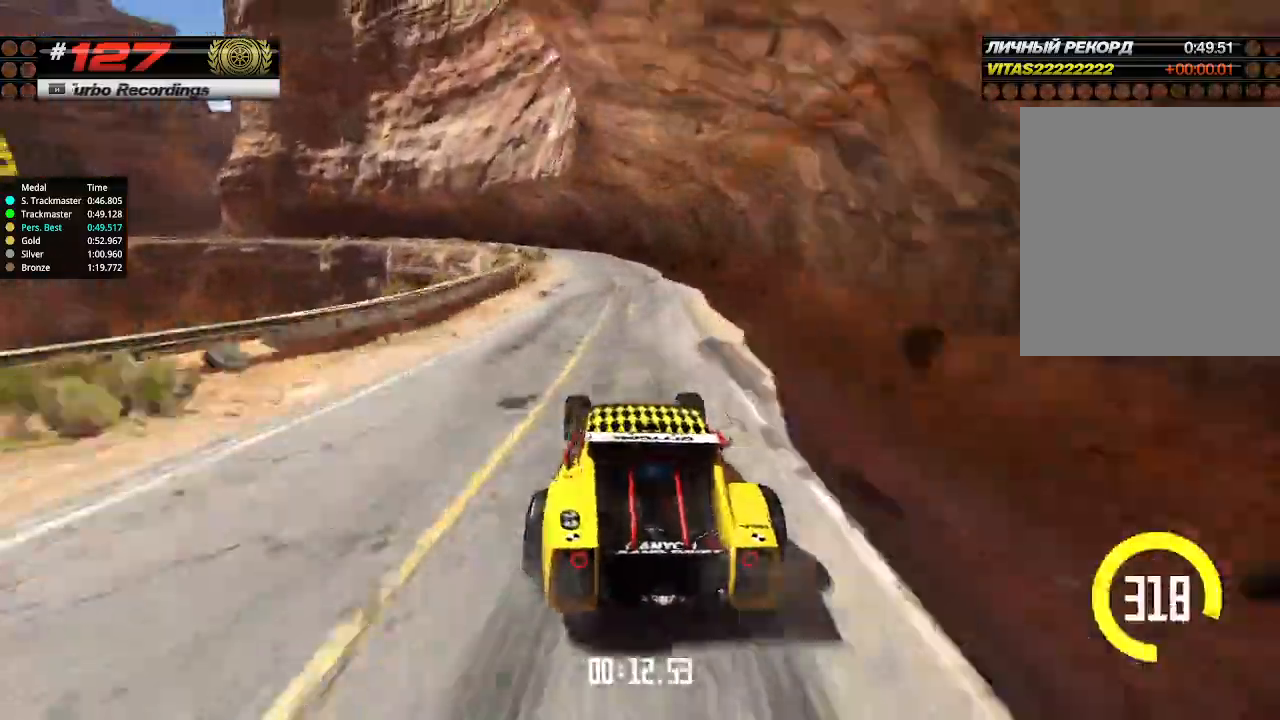
{"keys": ["up"], "events": [[66, "left", "up"], [166, "left", "down"], [300, "left", "up"], [400, "left", "down"], [500, "left", "up"]]}
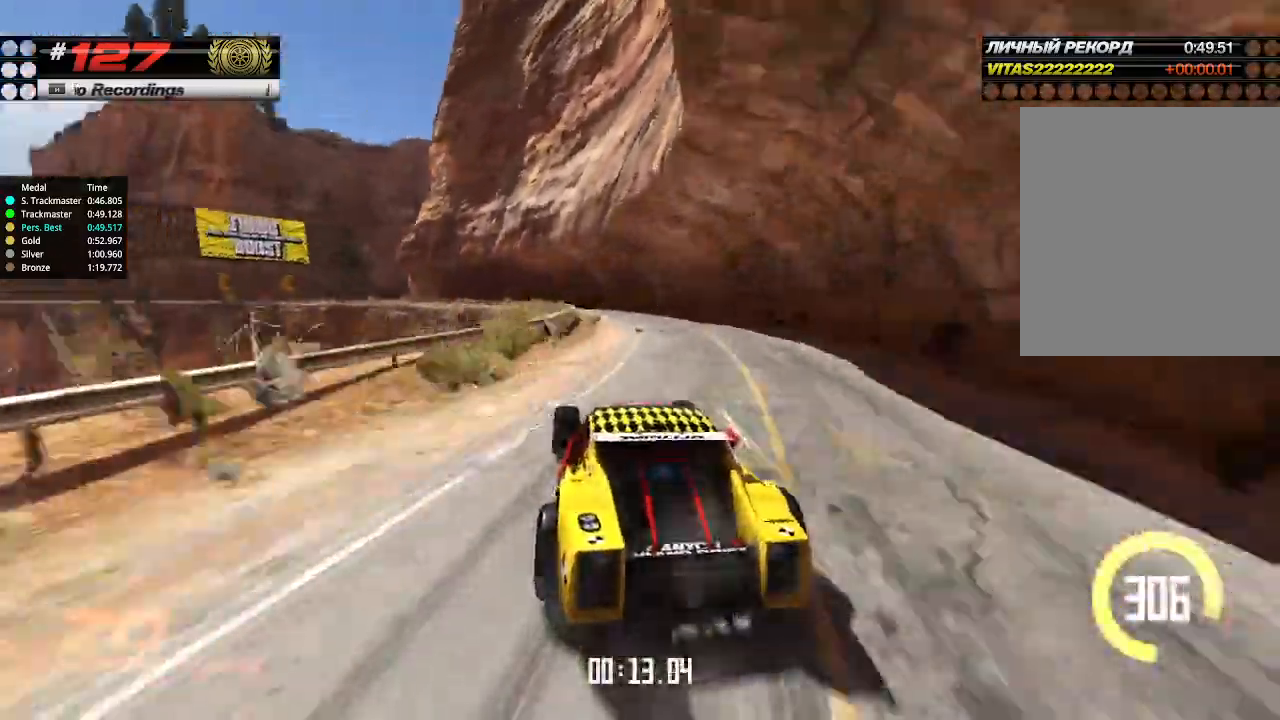
{"keys": ["up"], "events": [[100, "left", "down"], [266, "left", "up"], [333, "left", "down"], [500, "left", "up"]]}
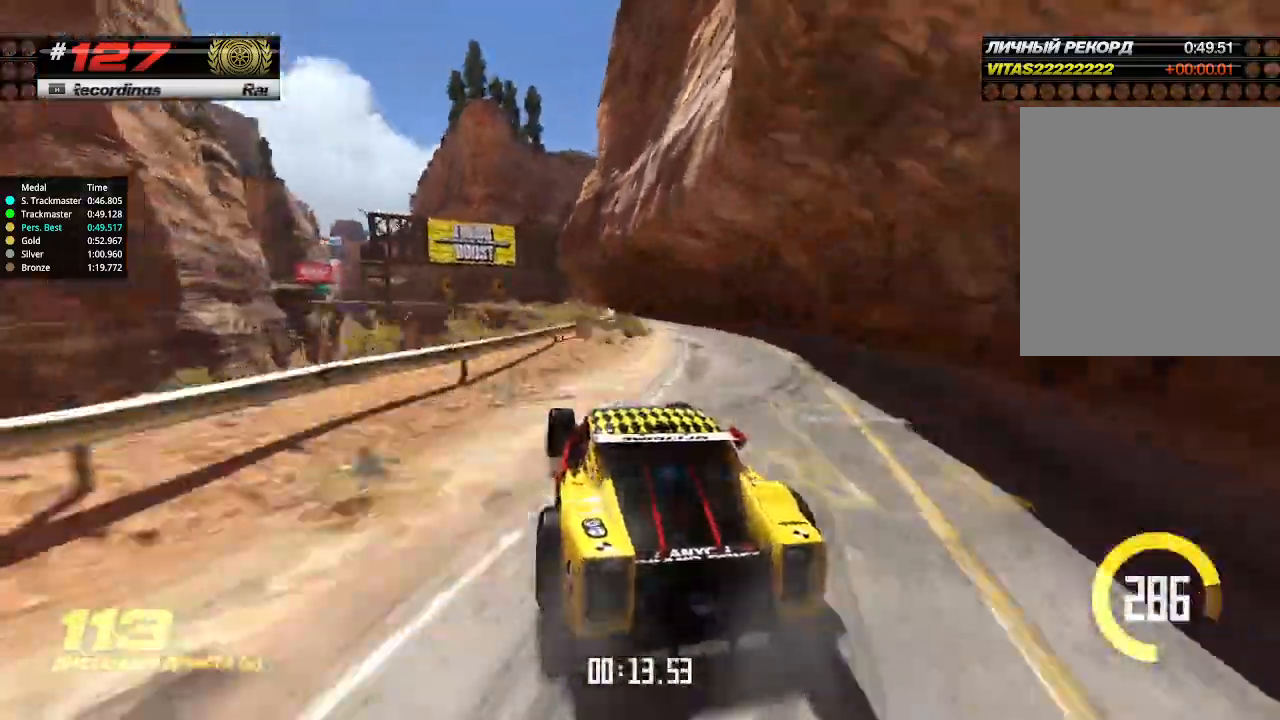
{"keys": ["up"], "events": [[200, "right", "down"], [300, "right", "up"]]}
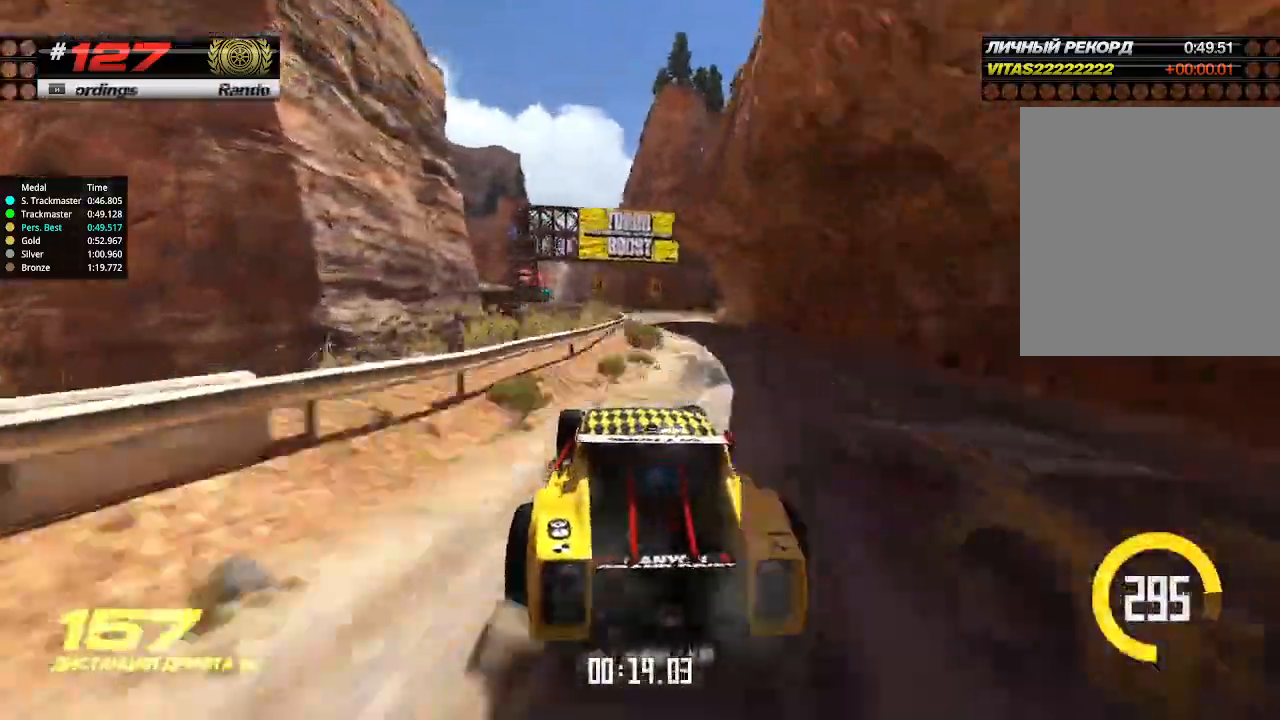
{"keys": ["right", "up"], "events": [[500, "right", "down"]]}
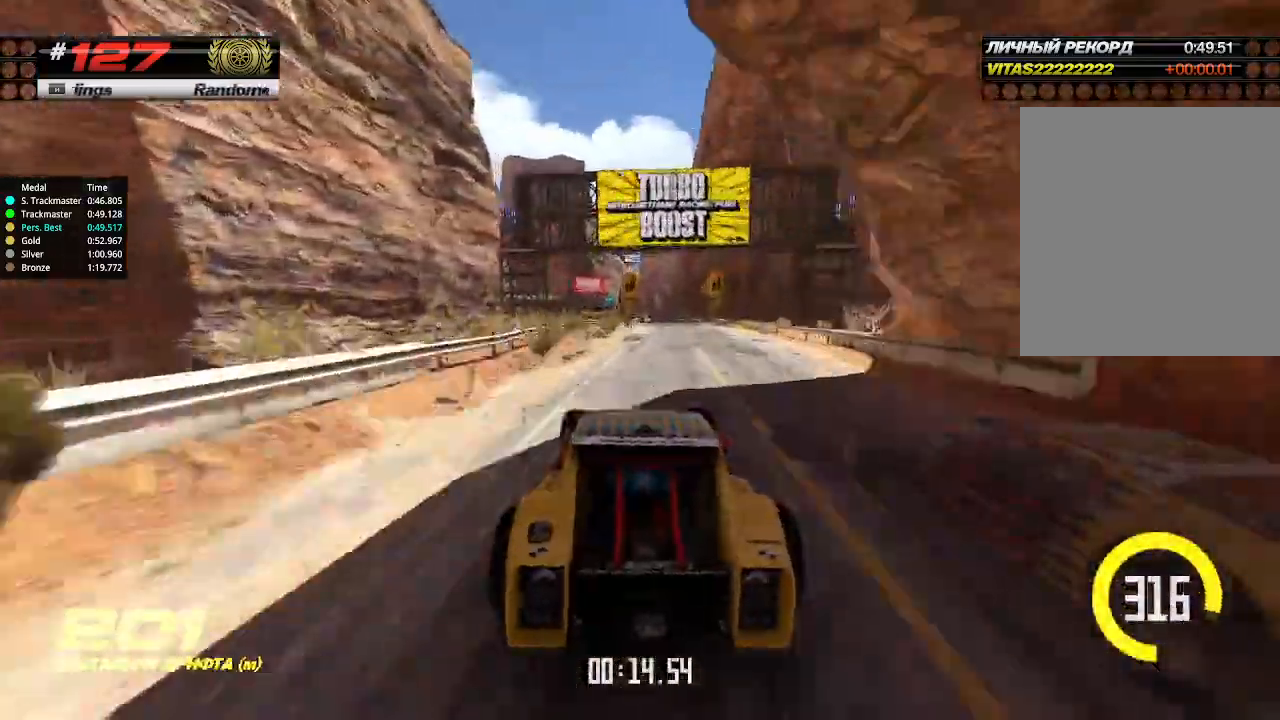
{"keys": ["up"], "events": [[66, "right", "up"], [400, "right", "down"], [500, "right", "up"]]}
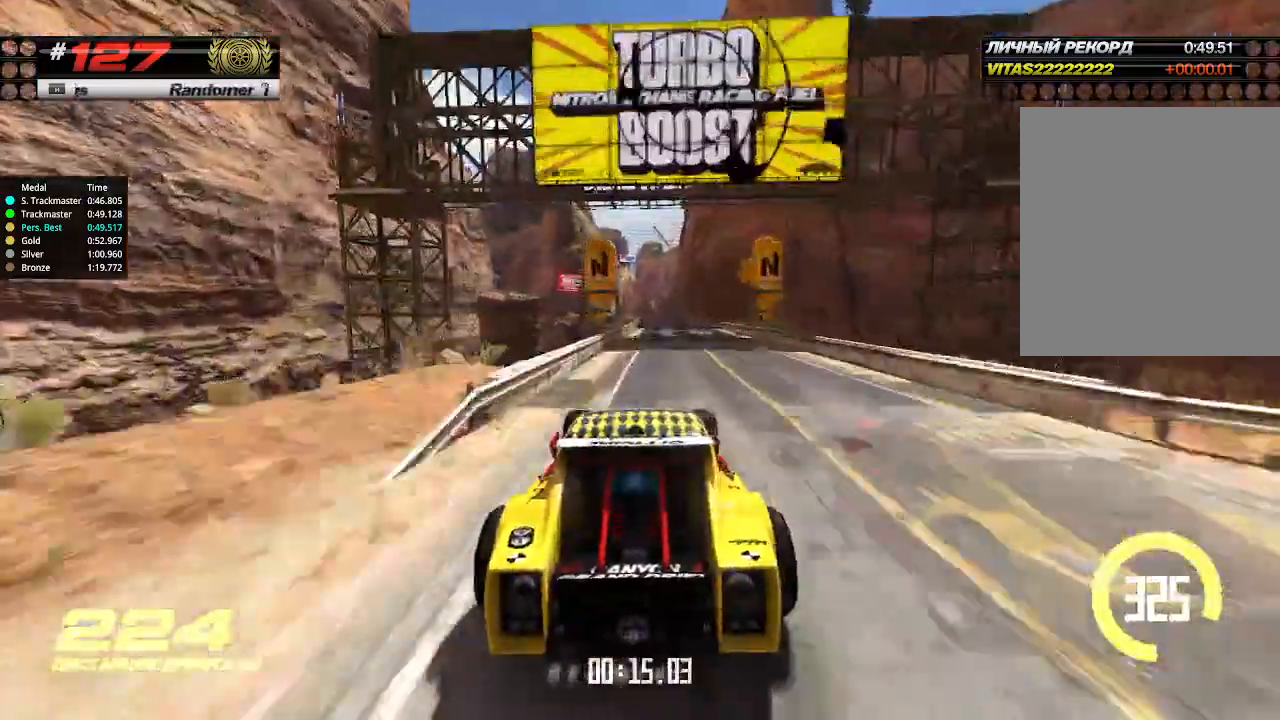
{"keys": ["up"], "events": []}
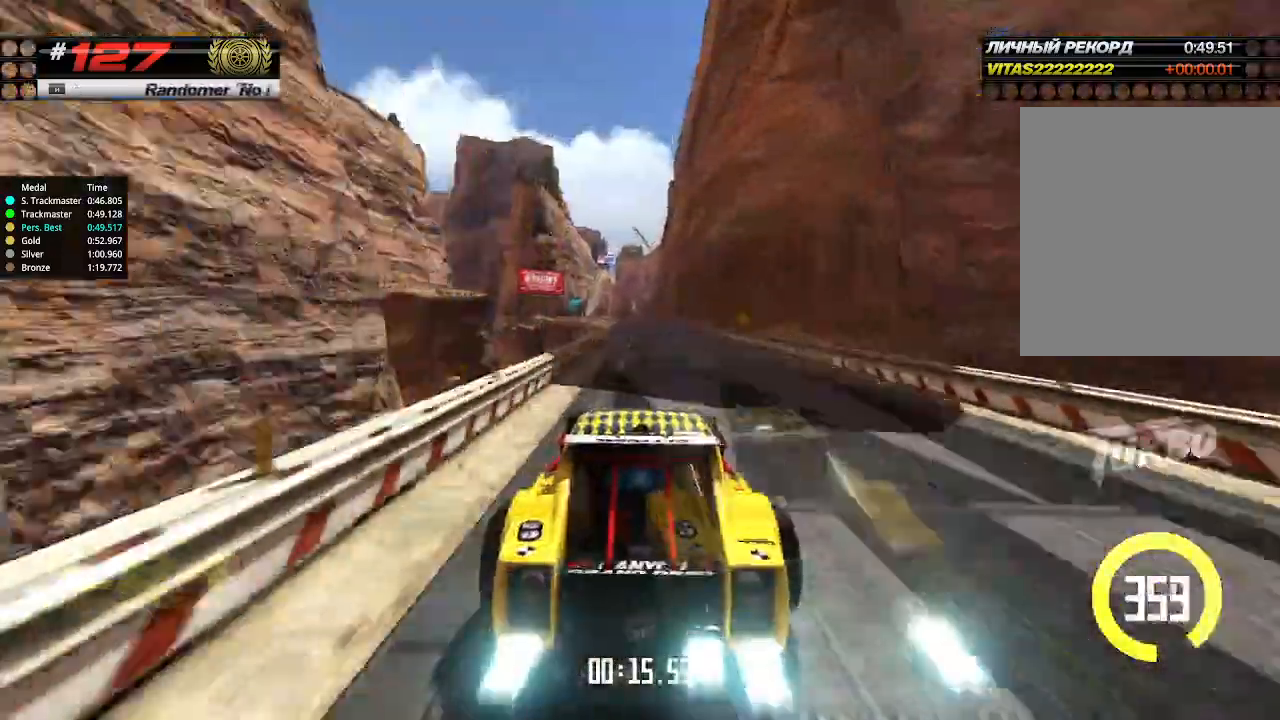
{"keys": ["left", "up"], "events": [[33, "left", "down"], [133, "left", "up"], [366, "left", "down"]]}
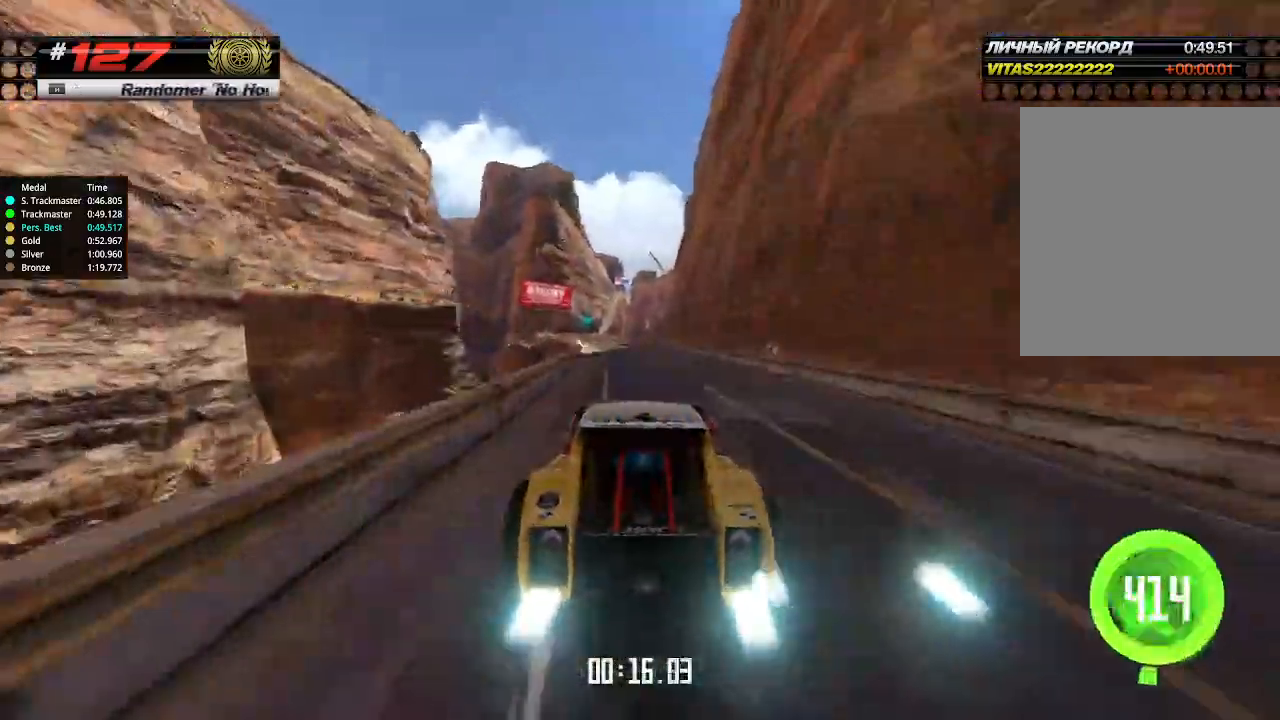
{"keys": ["up"], "events": [[300, "left", "up"], [366, "left", "down"], [466, "left", "up"]]}
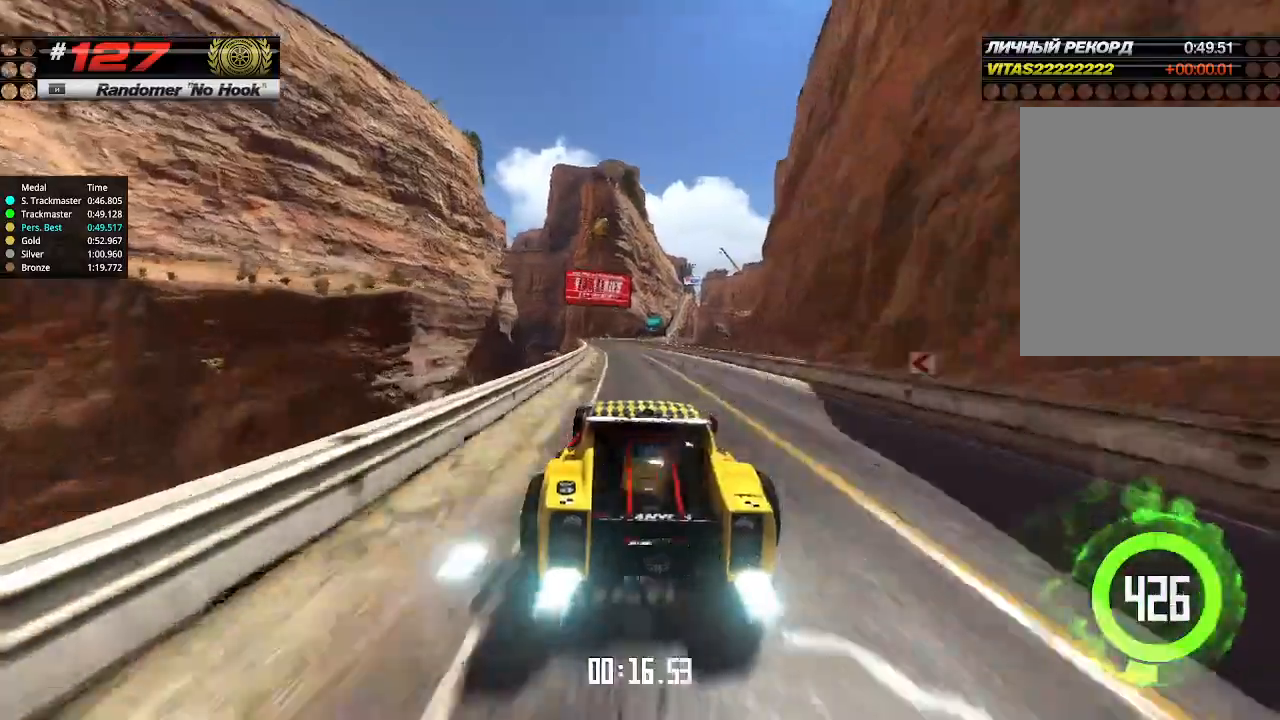
{"keys": ["up"], "events": [[100, "right", "down"], [166, "right", "up"], [333, "left", "down"], [366, "left", "up"]]}
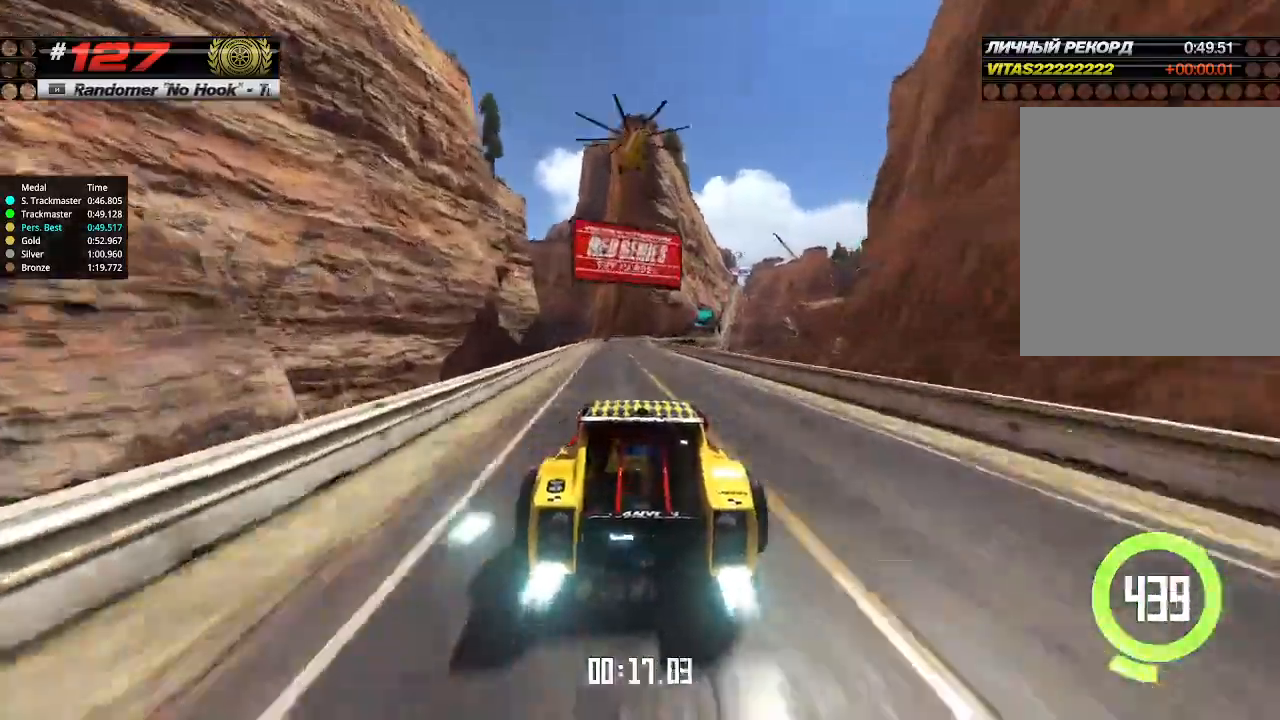
{"keys": ["up"], "events": [[366, "right", "down"], [500, "right", "up"]]}
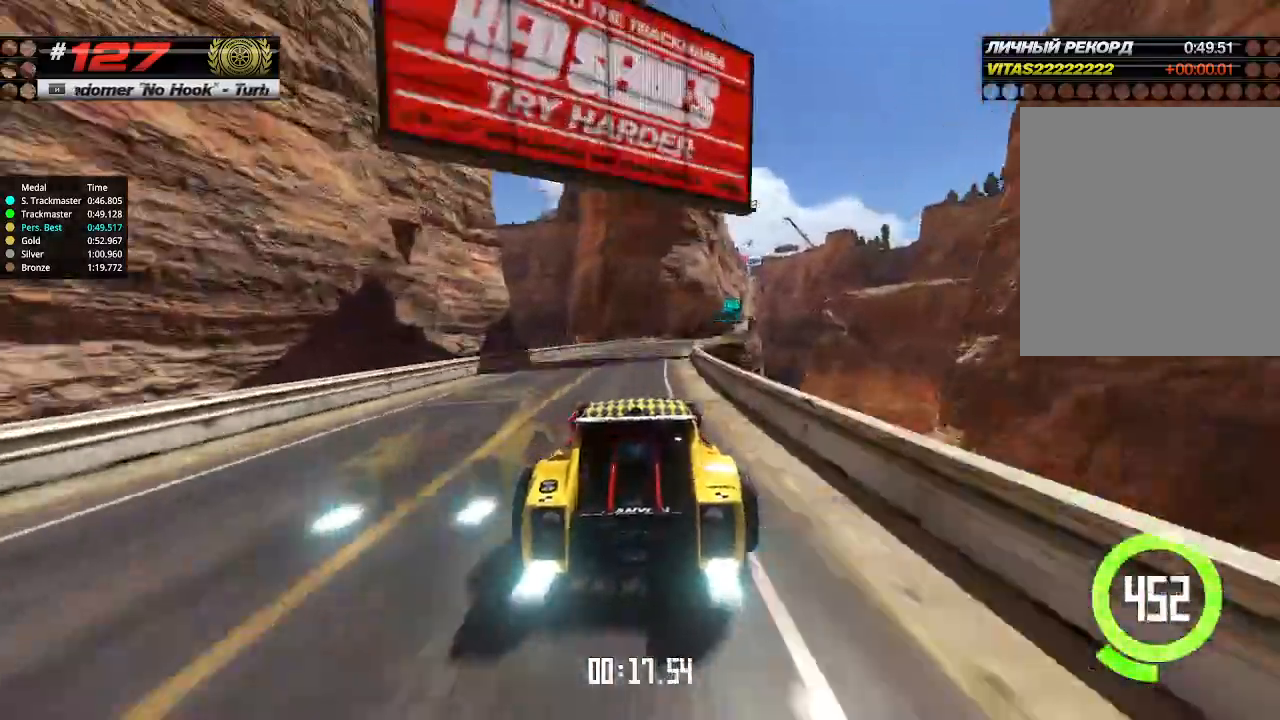
{"keys": ["right", "up"], "events": [[100, "right", "down"]]}
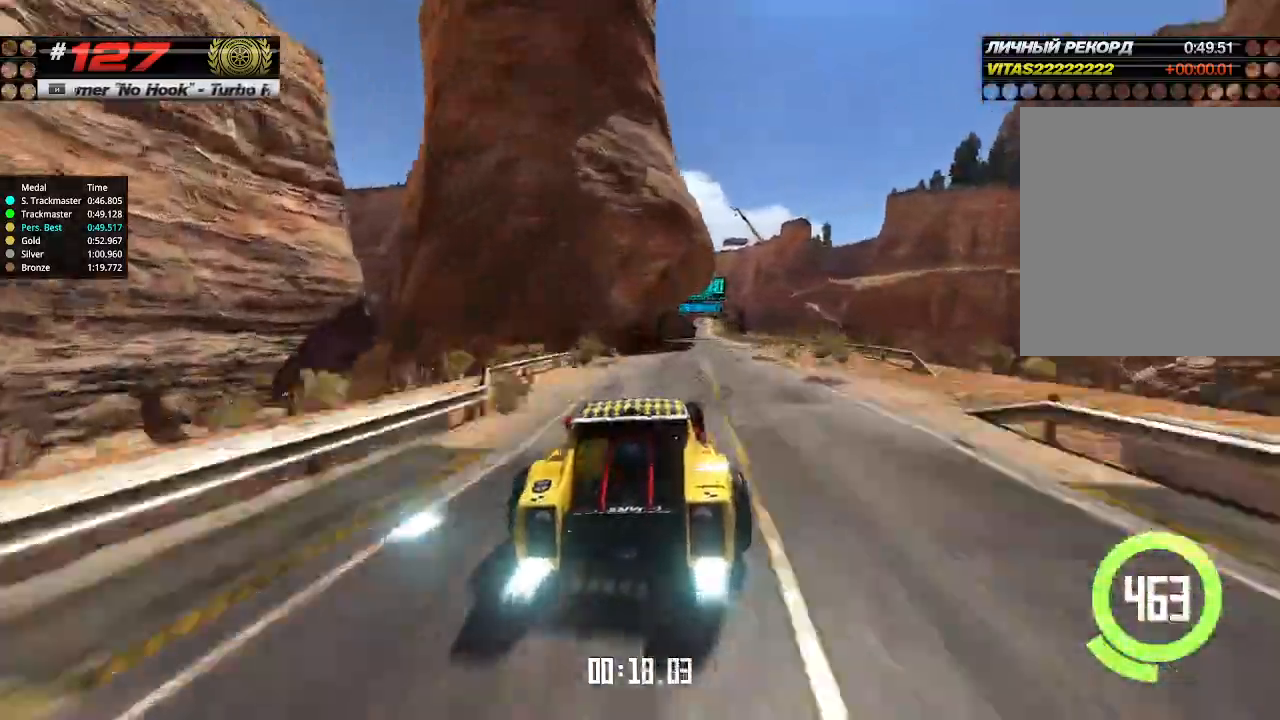
{"keys": ["up"], "events": [[33, "right", "up"], [300, "left", "down"], [400, "left", "up"]]}
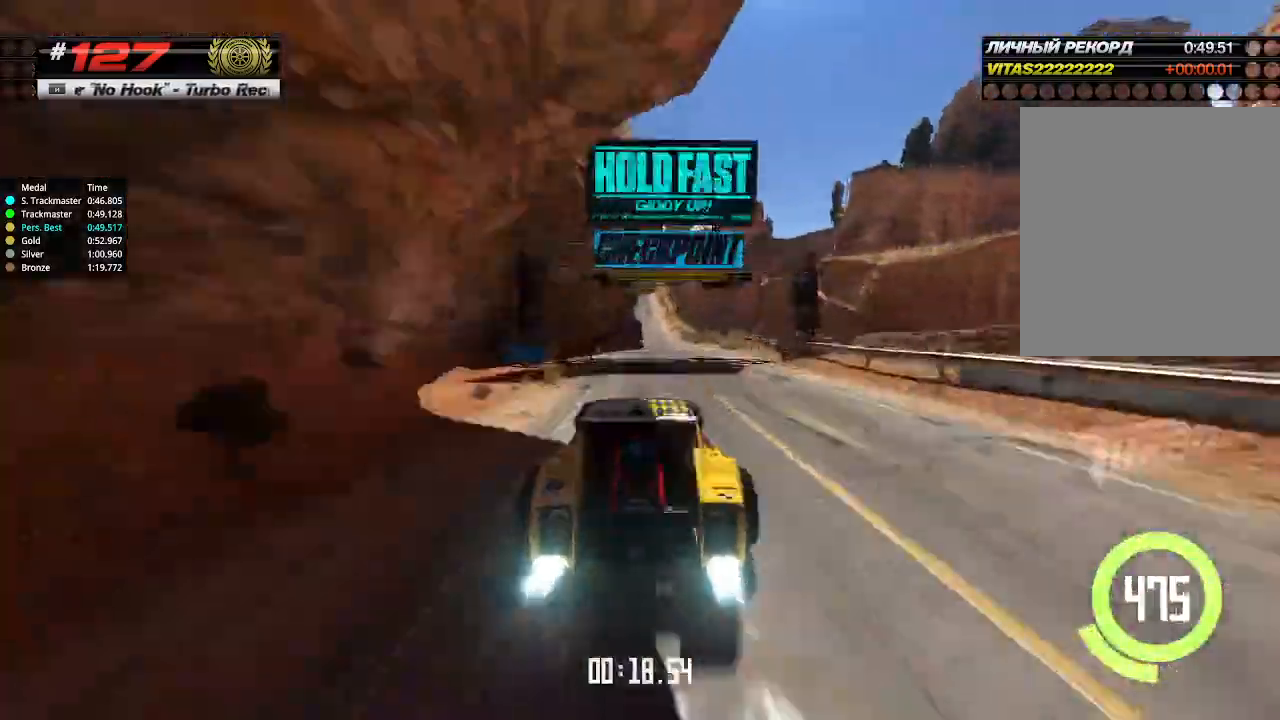
{"keys": ["up"], "events": [[233, "left", "down"], [300, "left", "up"]]}
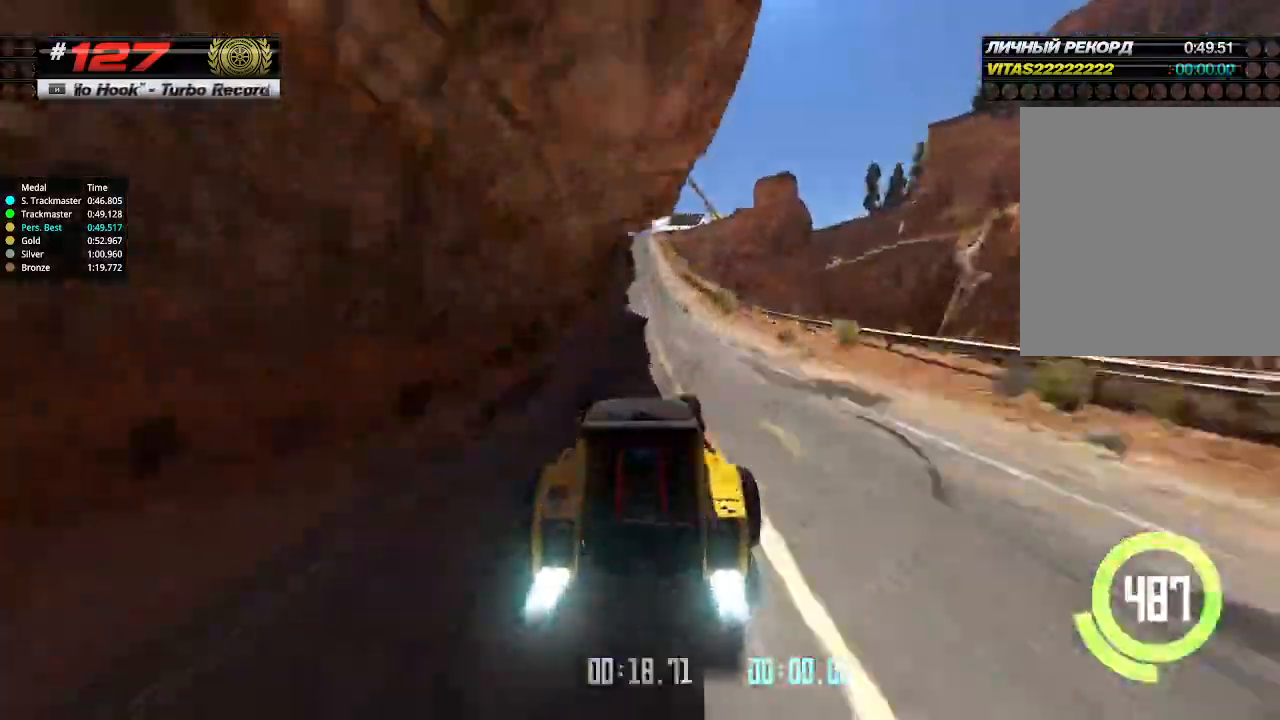
{"keys": ["up"], "events": []}
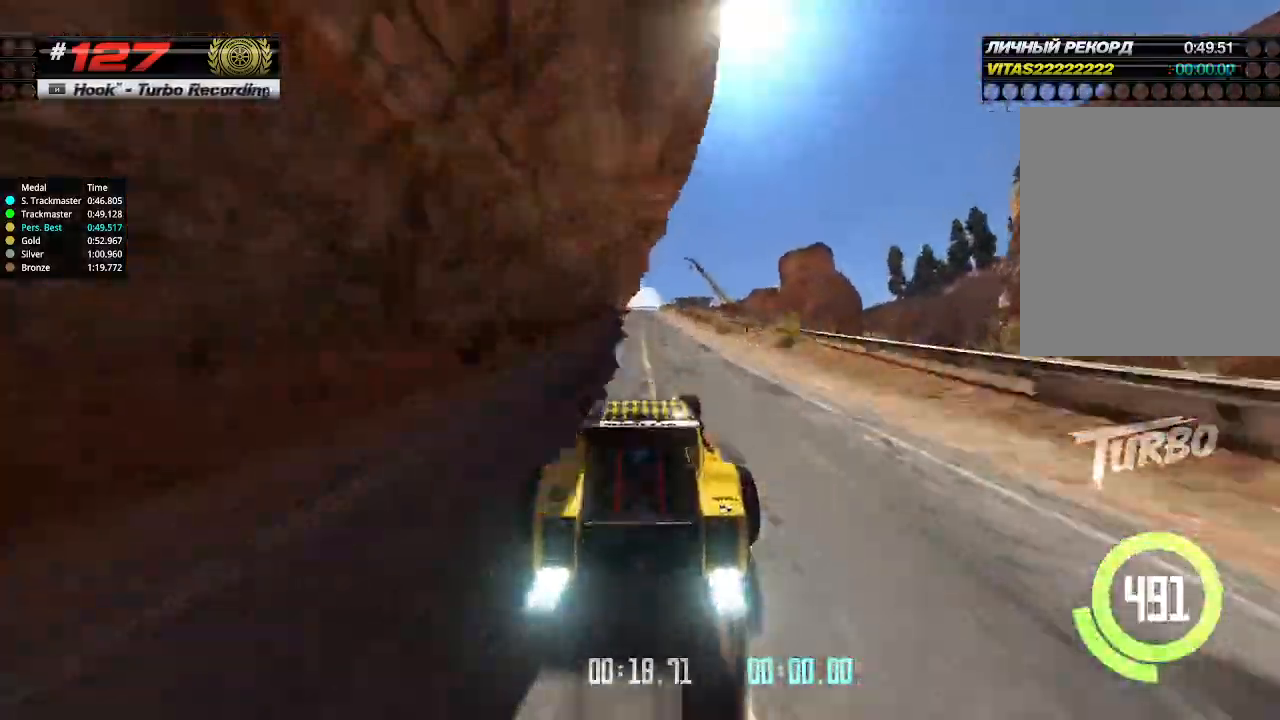
{"keys": ["up"], "events": [[133, "left", "down"], [200, "left", "up"]]}
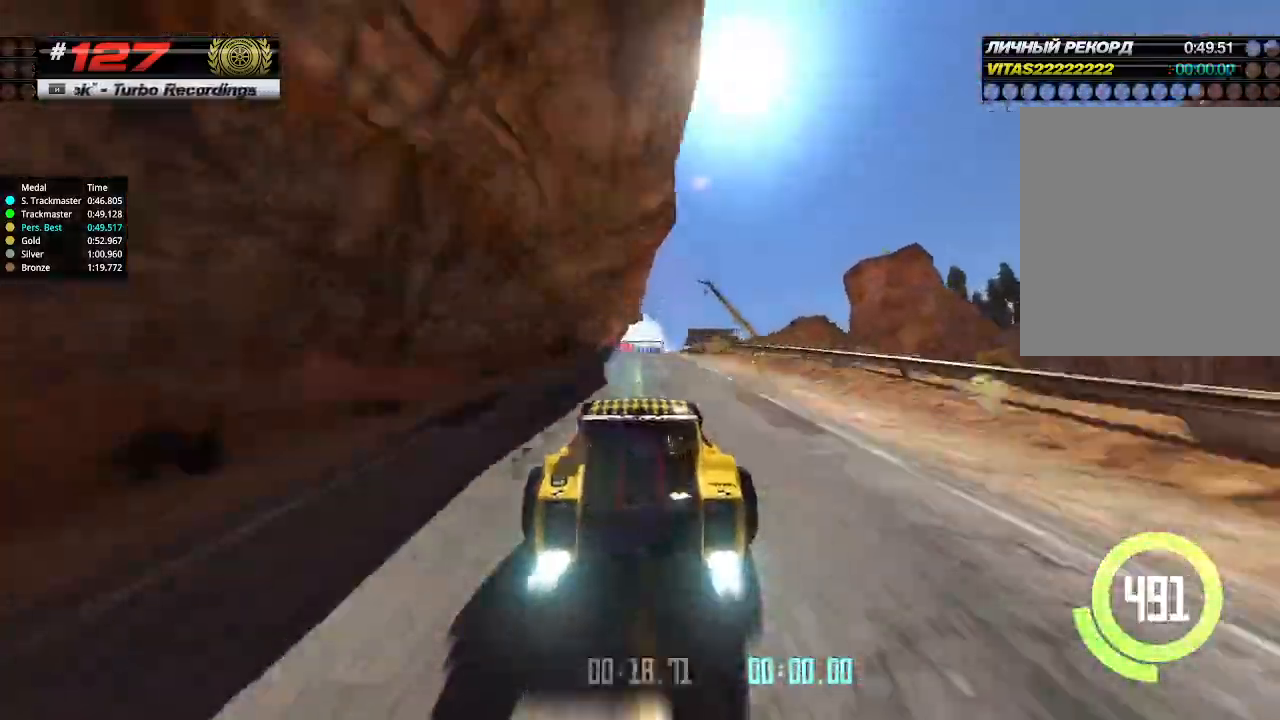
{"keys": ["down", "up"], "events": [[466, "down", "down"]]}
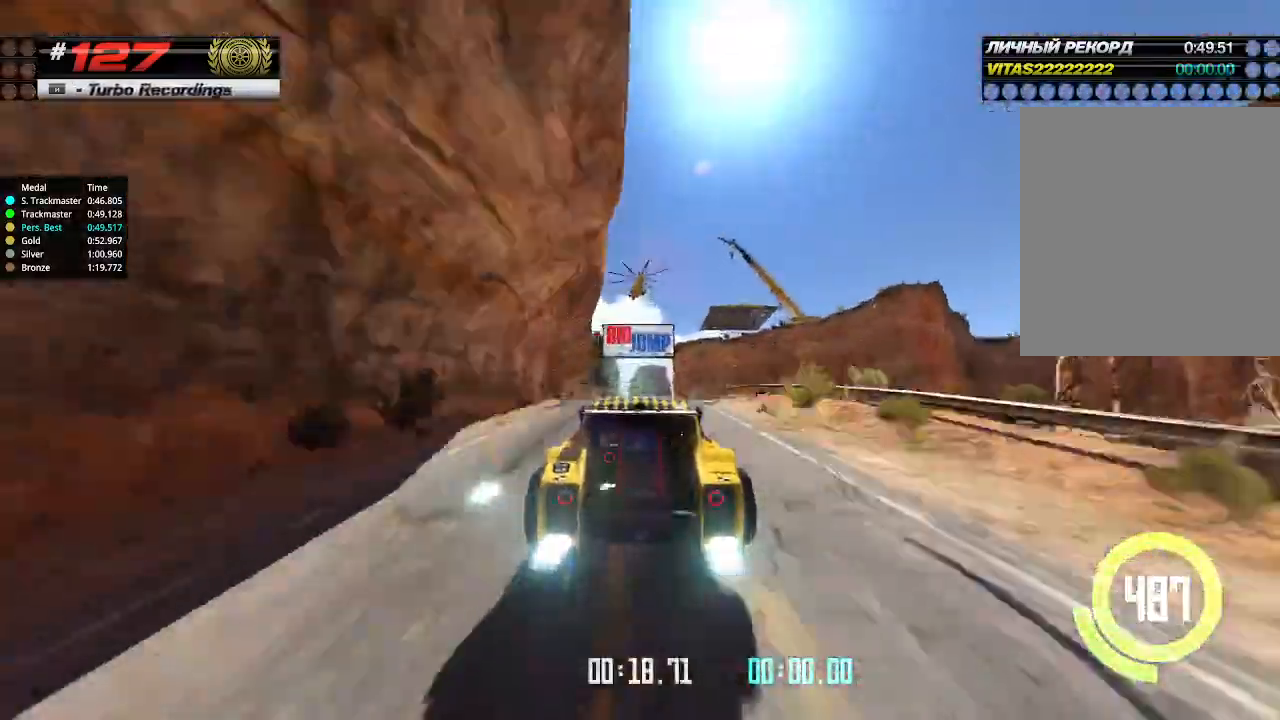
{"keys": ["up"], "events": [[33, "down", "up"]]}
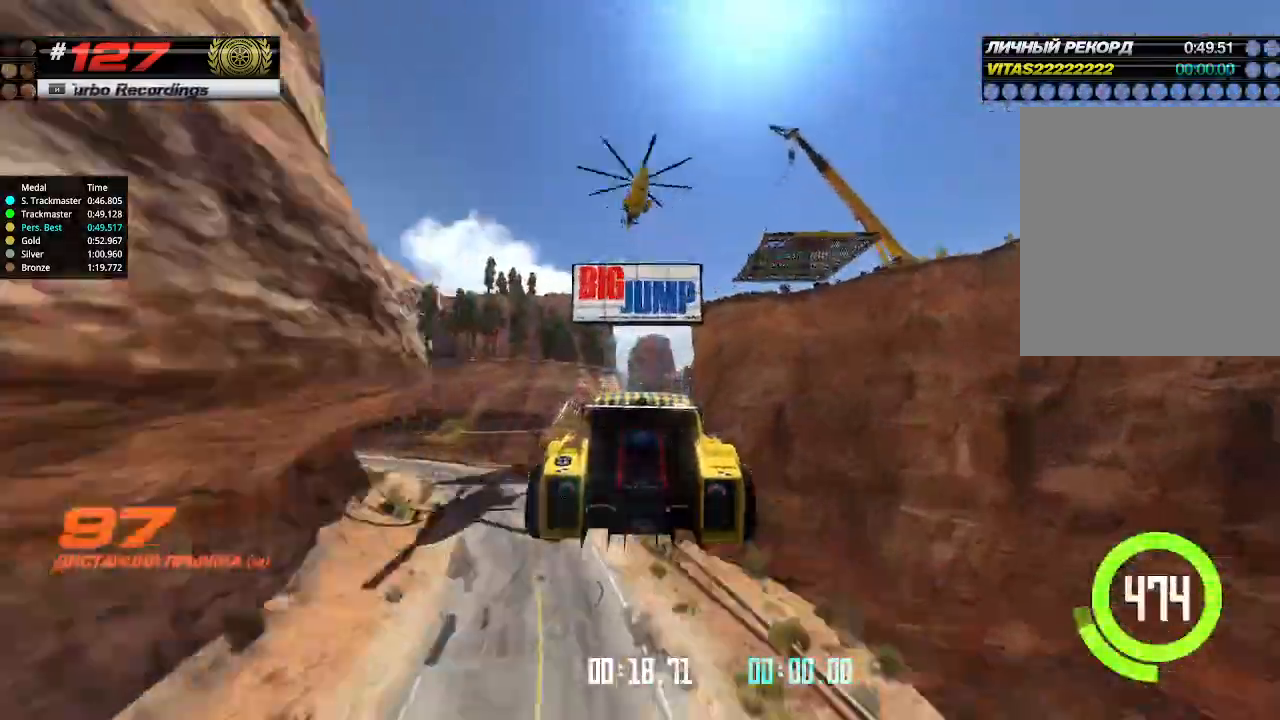
{"keys": ["up"], "events": []}
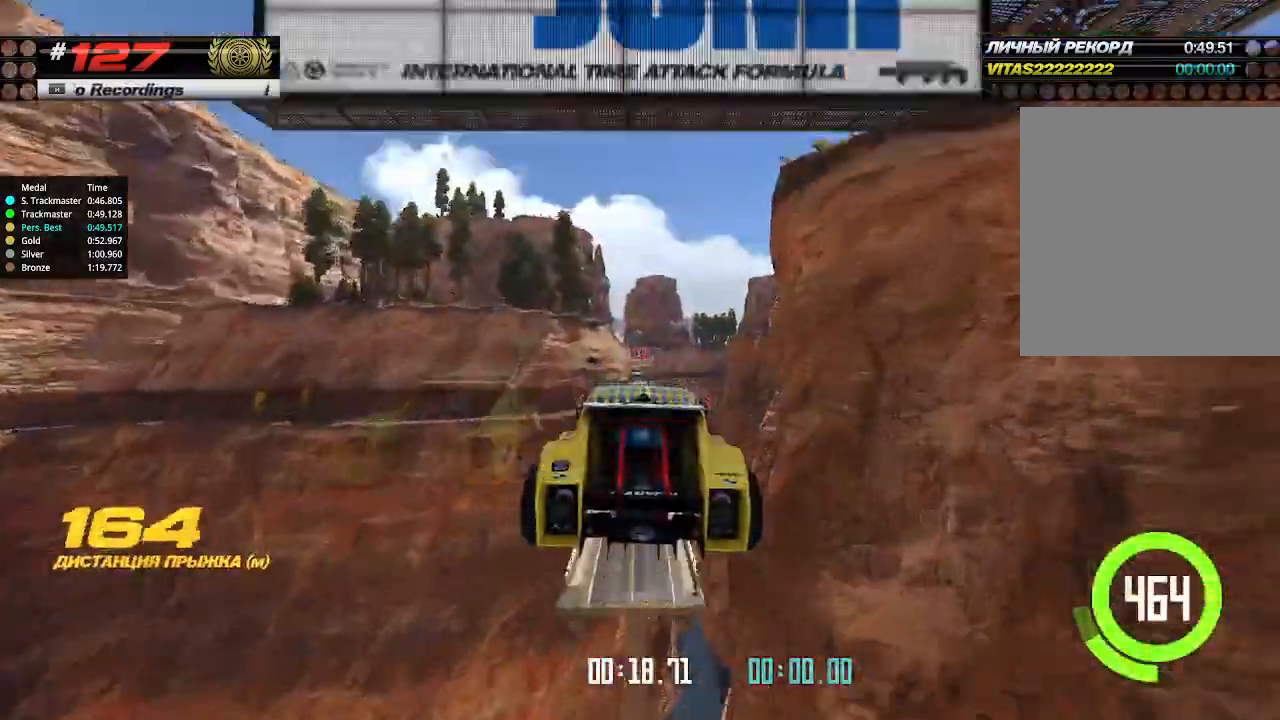
{"keys": ["up"], "events": []}
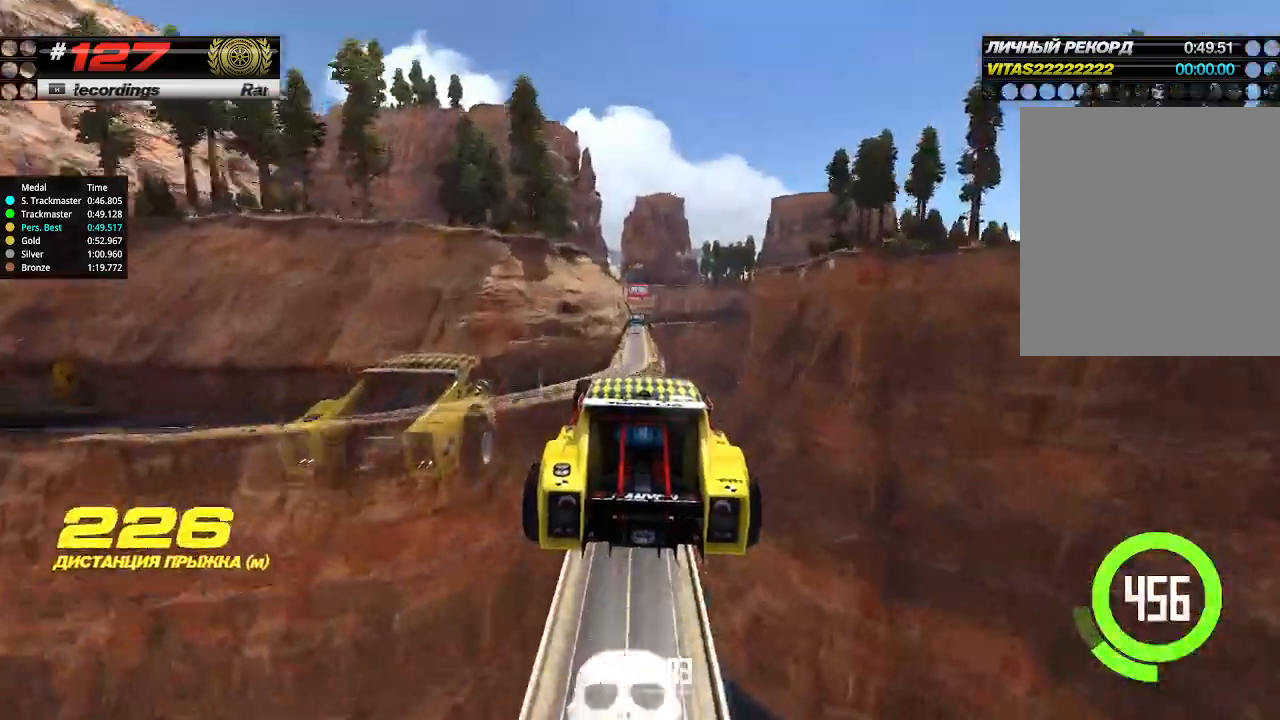
{"keys": ["up"], "events": []}
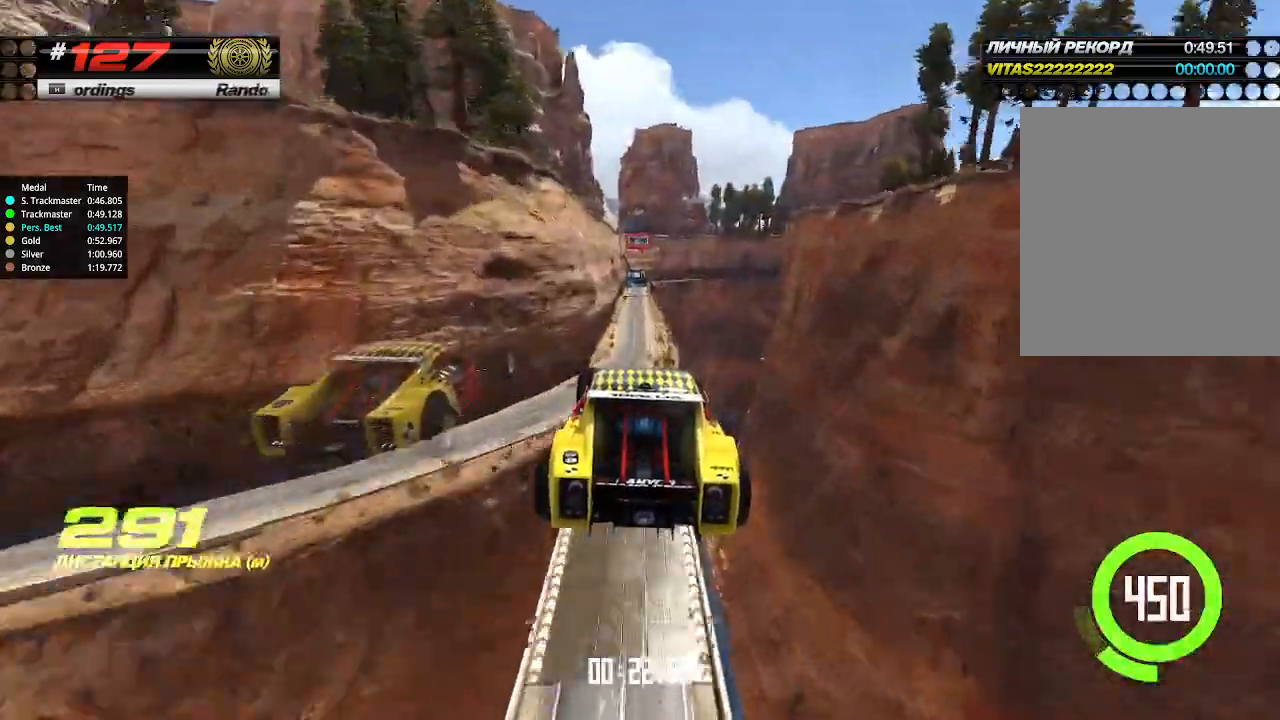
{"keys": ["up"], "events": []}
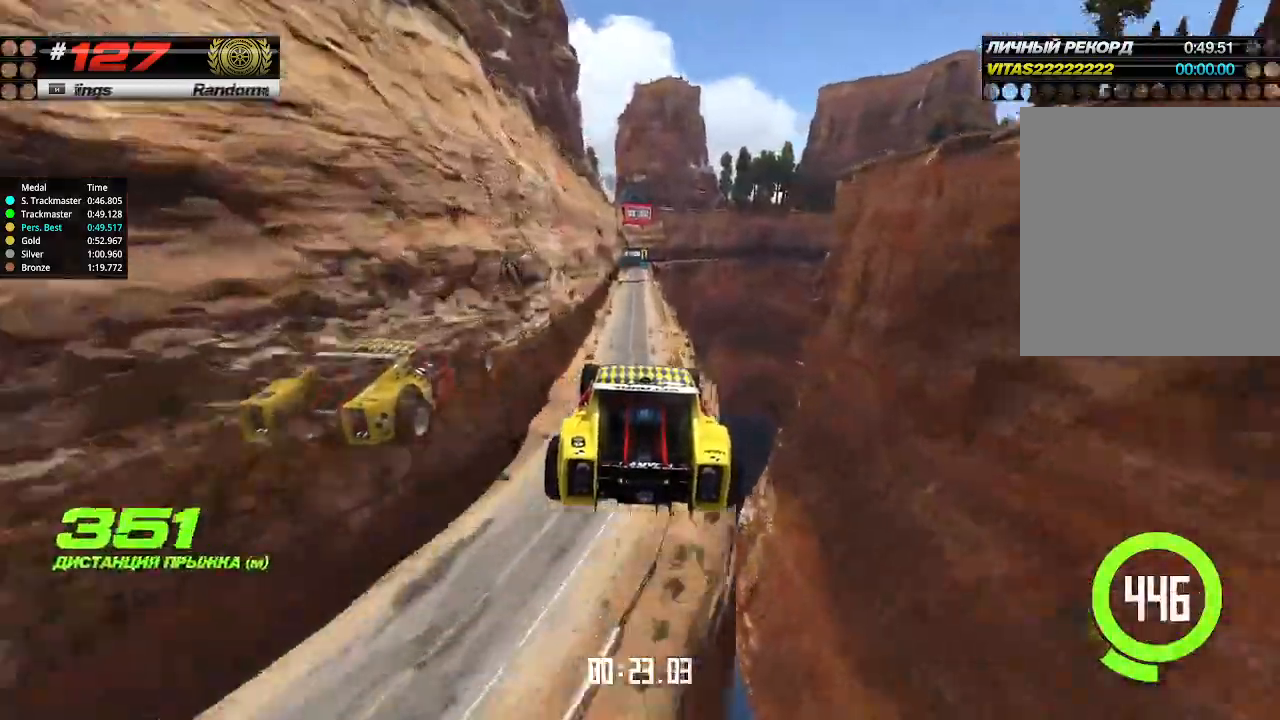
{"keys": ["up"], "events": []}